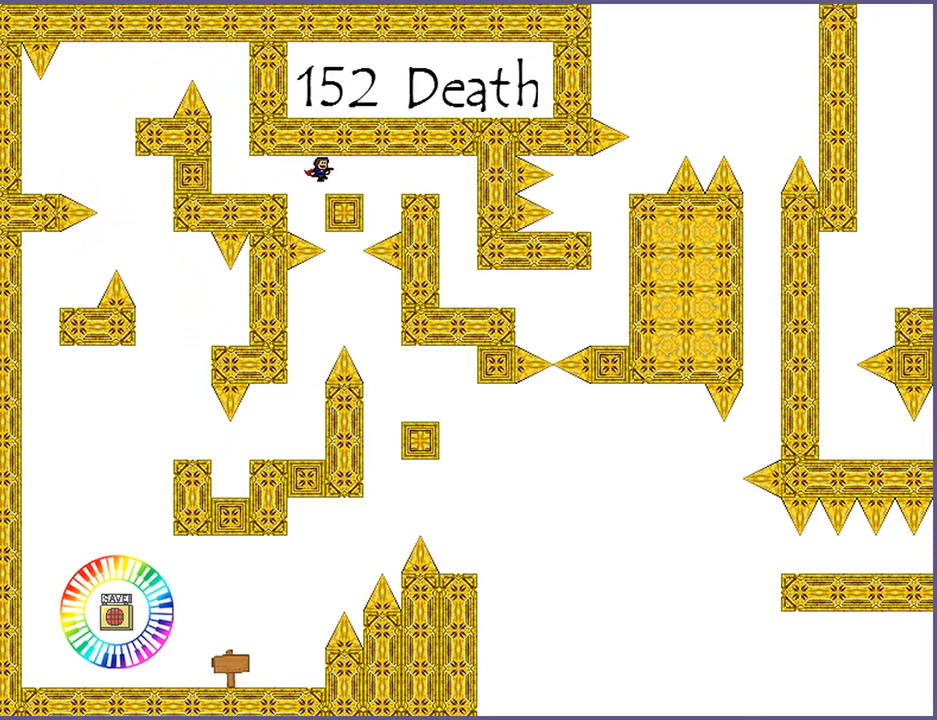
Gameplay with keyboard; each line is a JSON object with the keys held at the frame after it. "events" lists presses ("down") and releases ("up") of "down", "left", "r", "right", "s", "shift_l", "shift_r", "up" and "z" between this image and that frame as [ms after this image, input, new state], when the widget could be followed in between. No other keys are recorded. Mouse input is not recorded.
{"keys": ["right"], "events": [[340, "shift_l", "down"], [440, "shift_l", "up"]]}
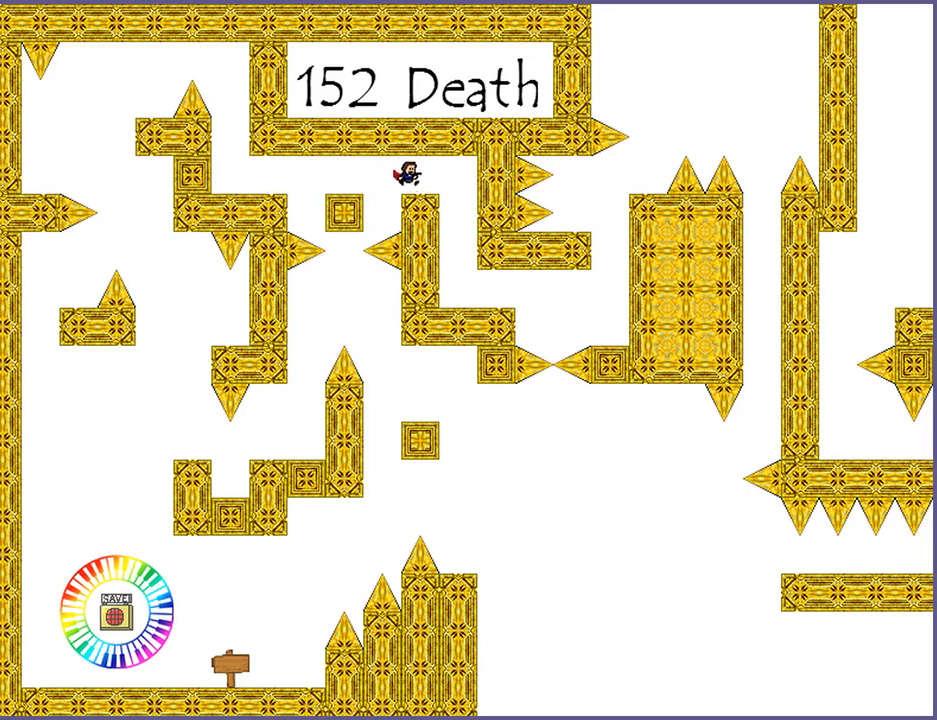
{"keys": ["right"], "events": []}
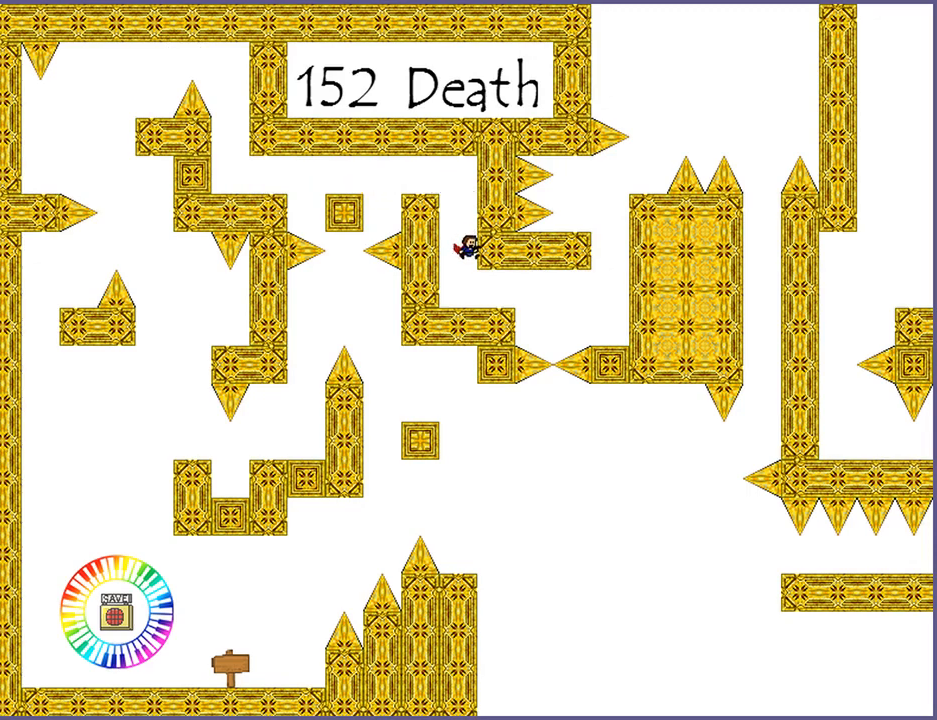
{"keys": ["right", "shift_l"], "events": [[280, "shift_l", "down"], [340, "shift_l", "up"], [500, "shift_l", "down"]]}
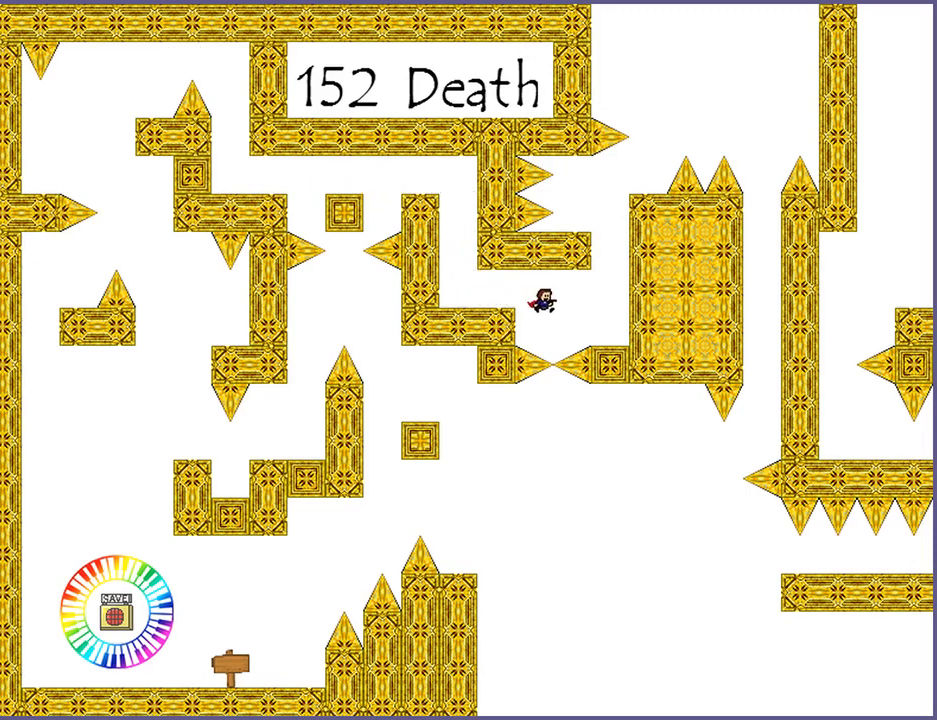
{"keys": ["shift_l"], "events": [[40, "shift_l", "up"], [380, "right", "up"], [400, "shift_l", "down"]]}
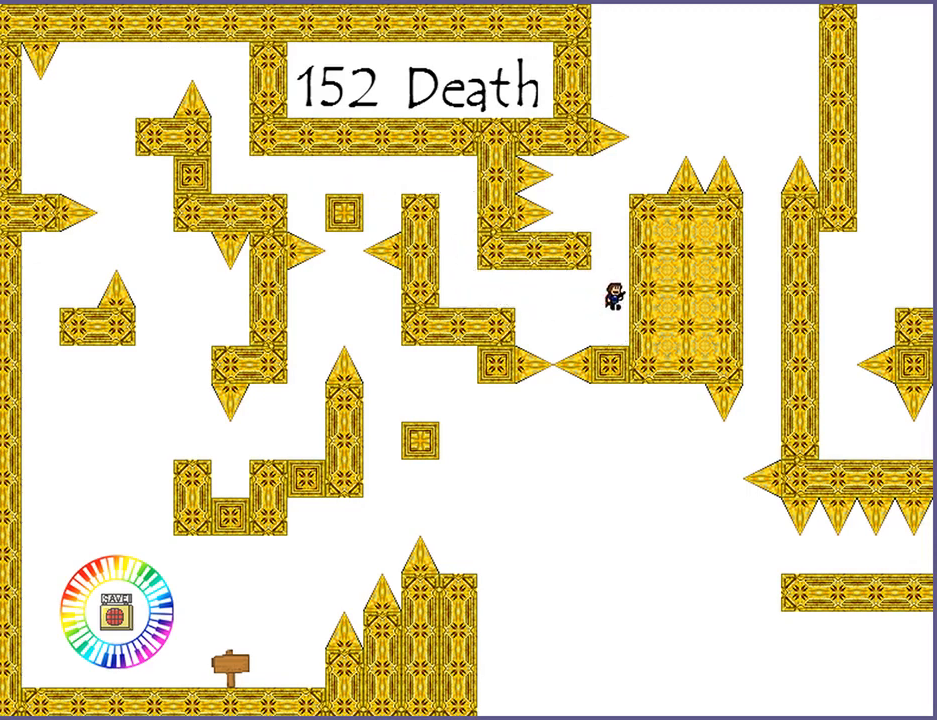
{"keys": [], "events": [[120, "shift_l", "up"], [180, "shift_l", "down"], [200, "left", "down"], [320, "shift_l", "up"], [360, "left", "up"]]}
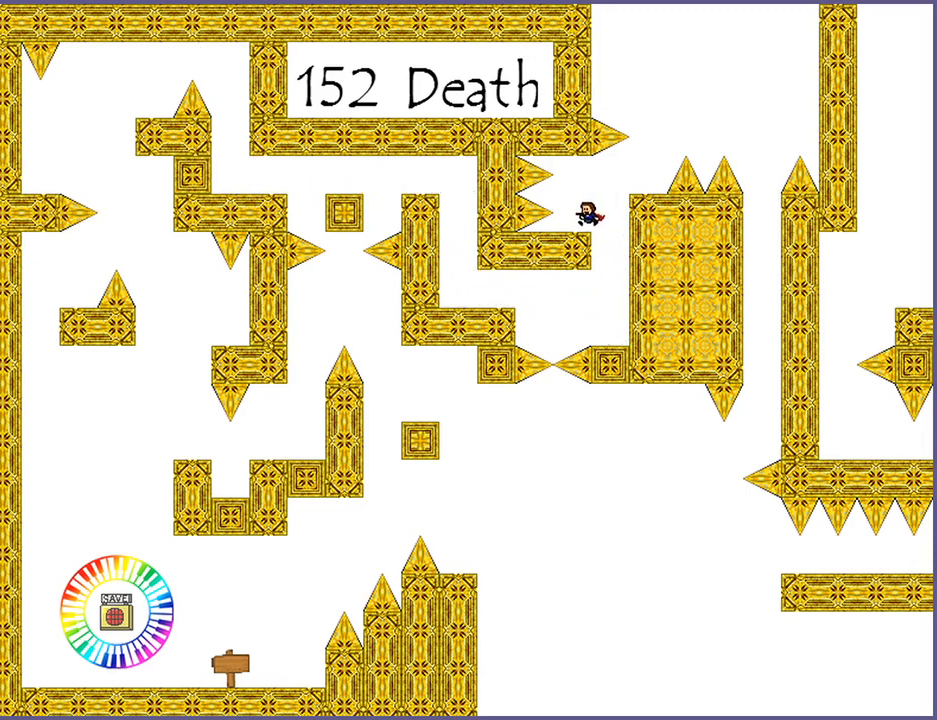
{"keys": ["right"], "events": [[100, "right", "down"], [100, "shift_l", "down"], [200, "shift_l", "up"], [400, "right", "up"], [500, "right", "down"]]}
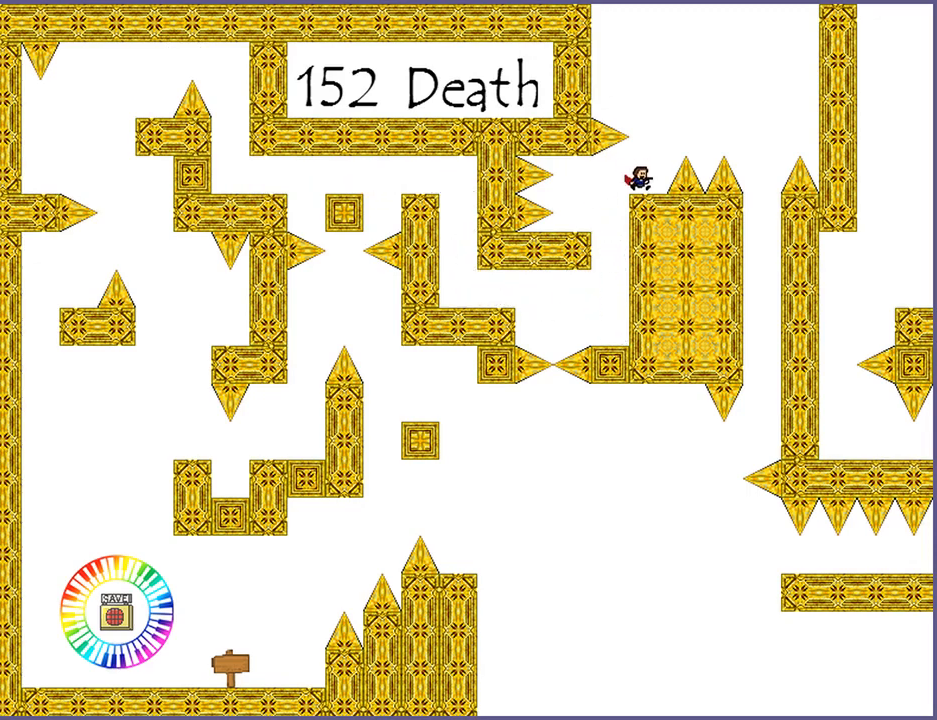
{"keys": ["right"], "events": [[20, "shift_l", "down"], [360, "shift_l", "up"]]}
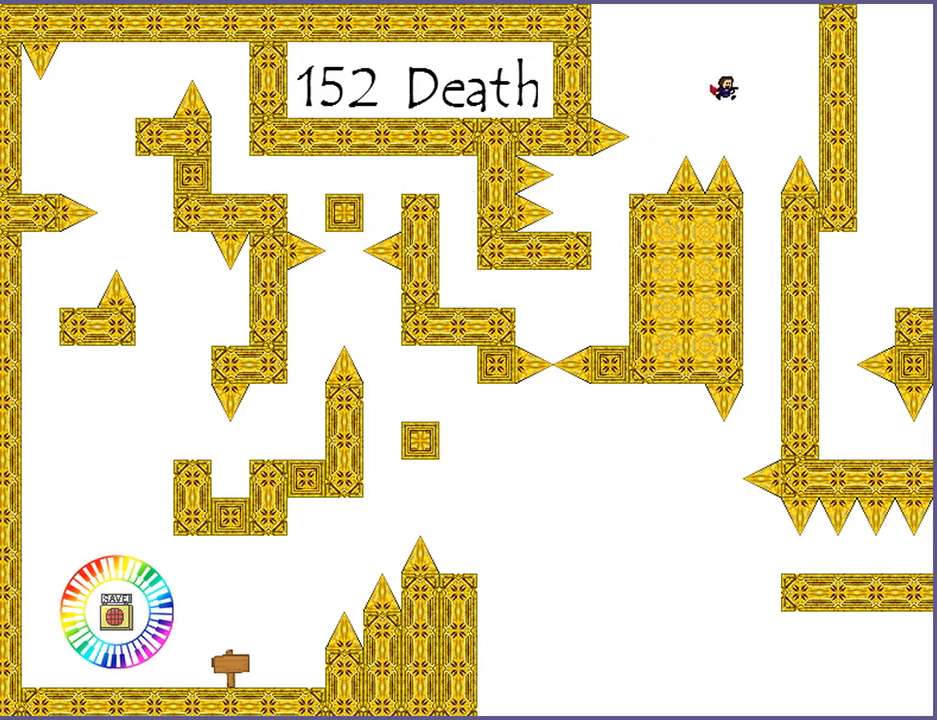
{"keys": ["left"], "events": [[140, "right", "up"], [460, "left", "down"]]}
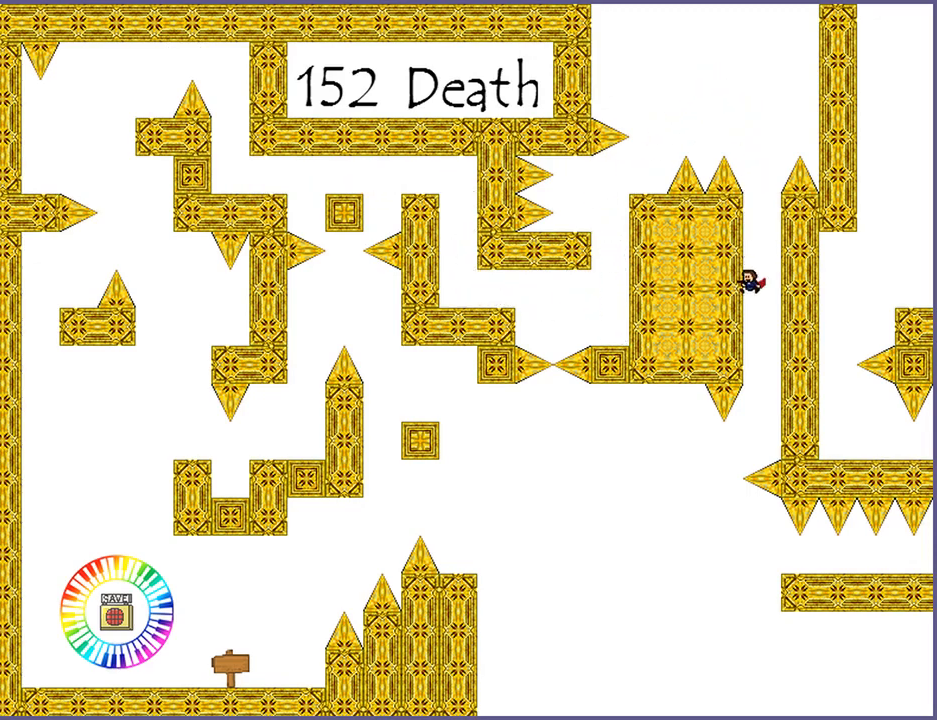
{"keys": [], "events": [[60, "left", "up"], [300, "left", "down"], [440, "left", "up"]]}
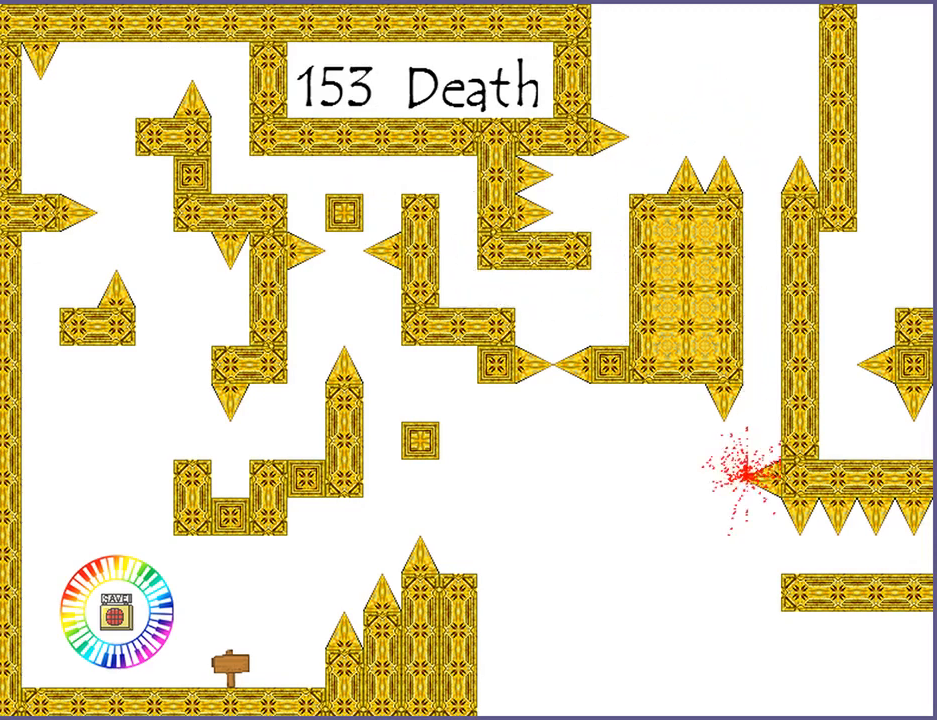
{"keys": ["right"], "events": [[140, "r", "down"], [200, "r", "up"], [240, "right", "down"]]}
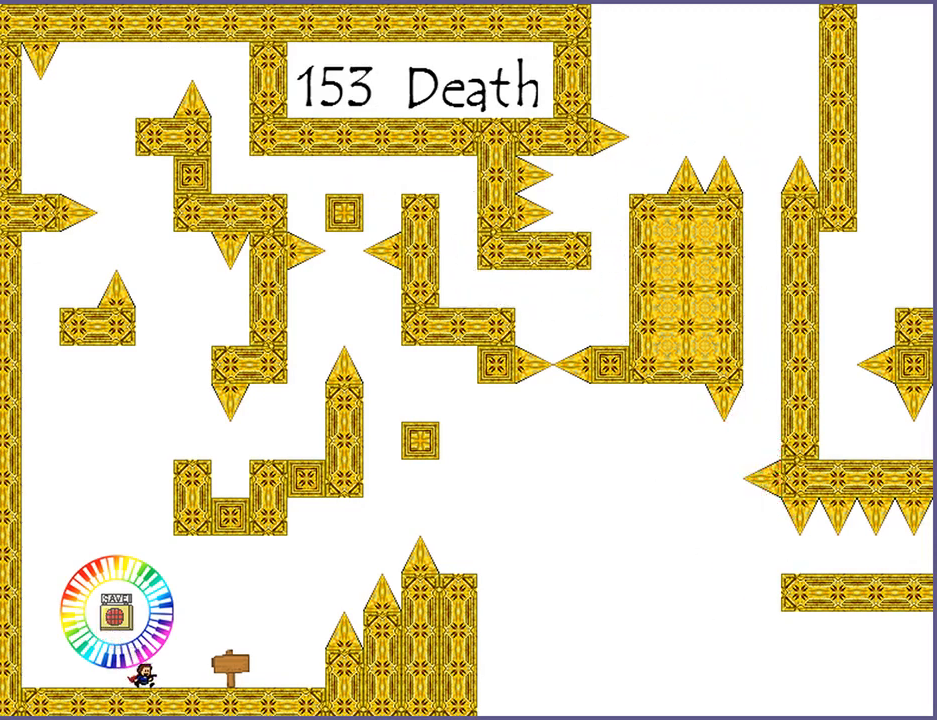
{"keys": ["right"], "events": []}
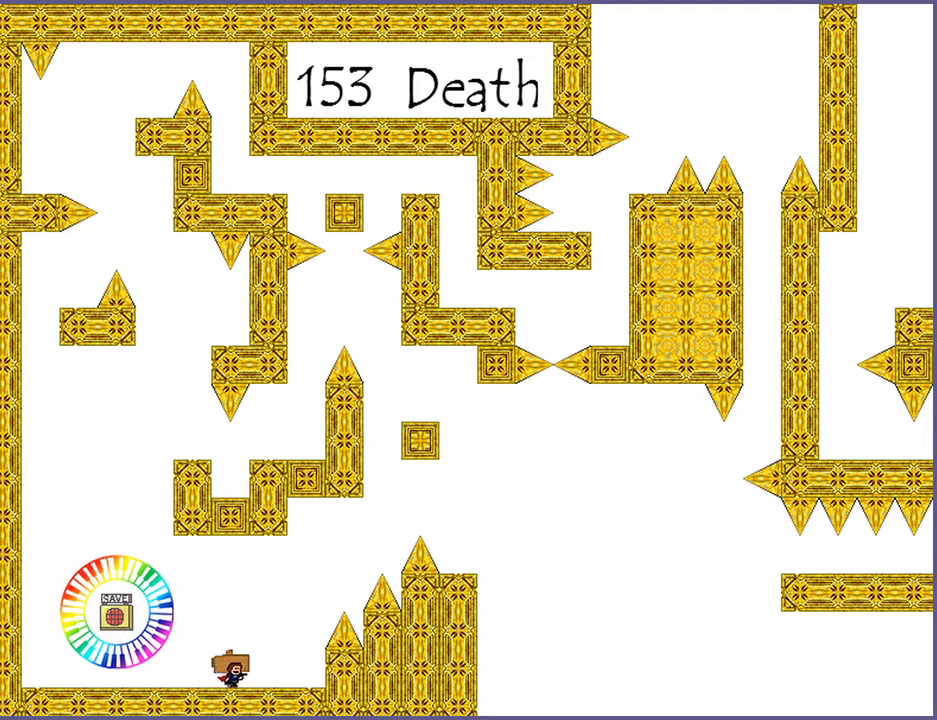
{"keys": ["right", "shift_l"], "events": [[200, "shift_l", "down"]]}
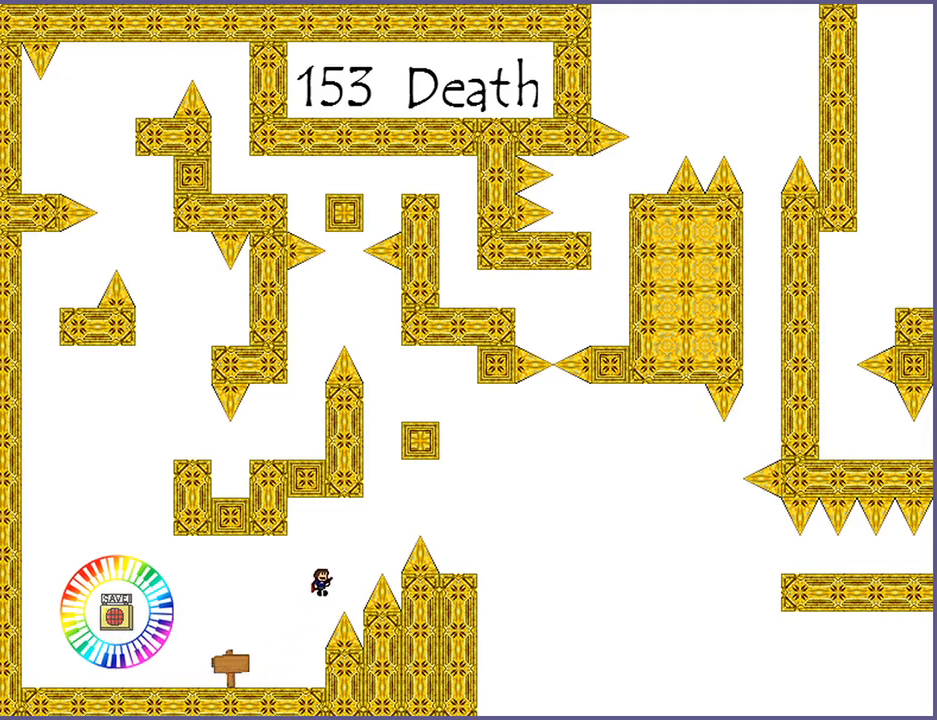
{"keys": ["right", "shift_l"], "events": [[60, "shift_l", "up"], [120, "shift_l", "down"]]}
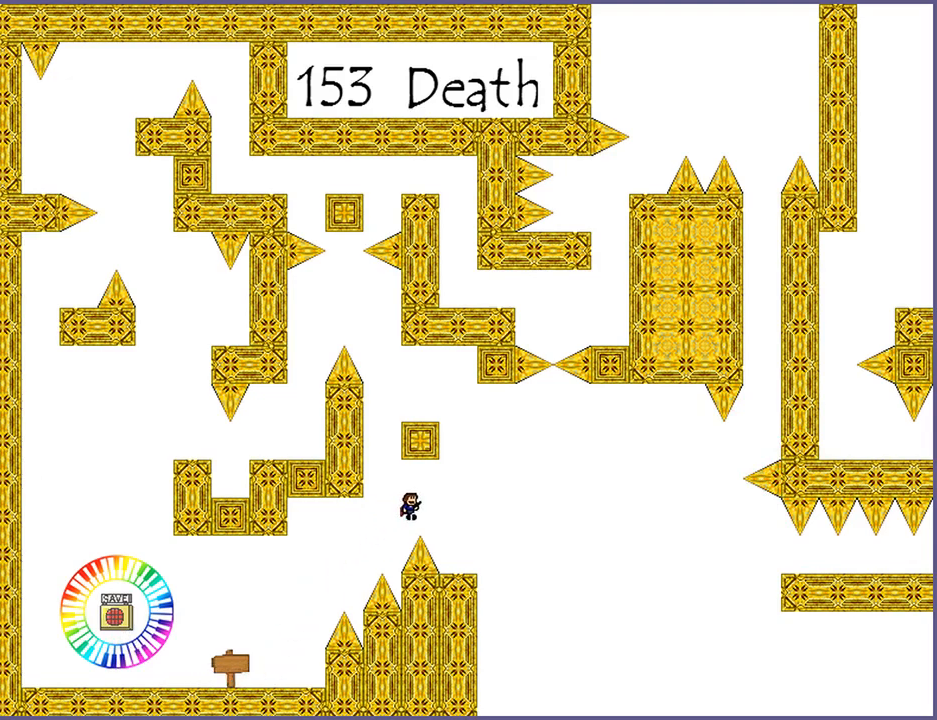
{"keys": ["shift_l"], "events": [[140, "shift_l", "up"], [240, "right", "up"], [320, "shift_l", "down"]]}
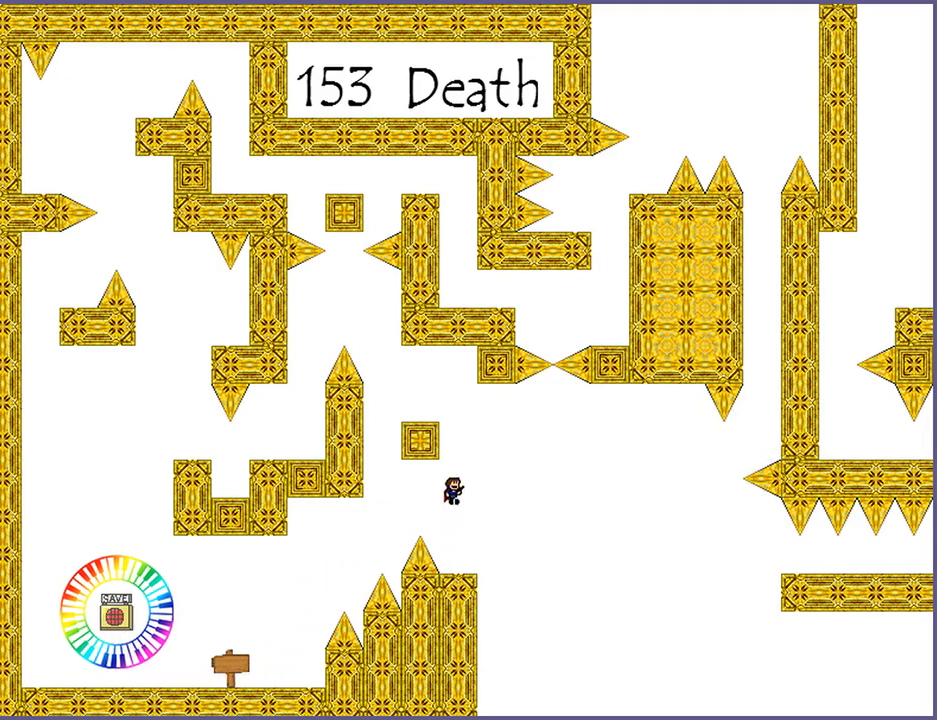
{"keys": [], "events": [[60, "shift_l", "up"], [120, "shift_l", "down"], [300, "left", "down"], [480, "left", "up"], [500, "shift_l", "up"]]}
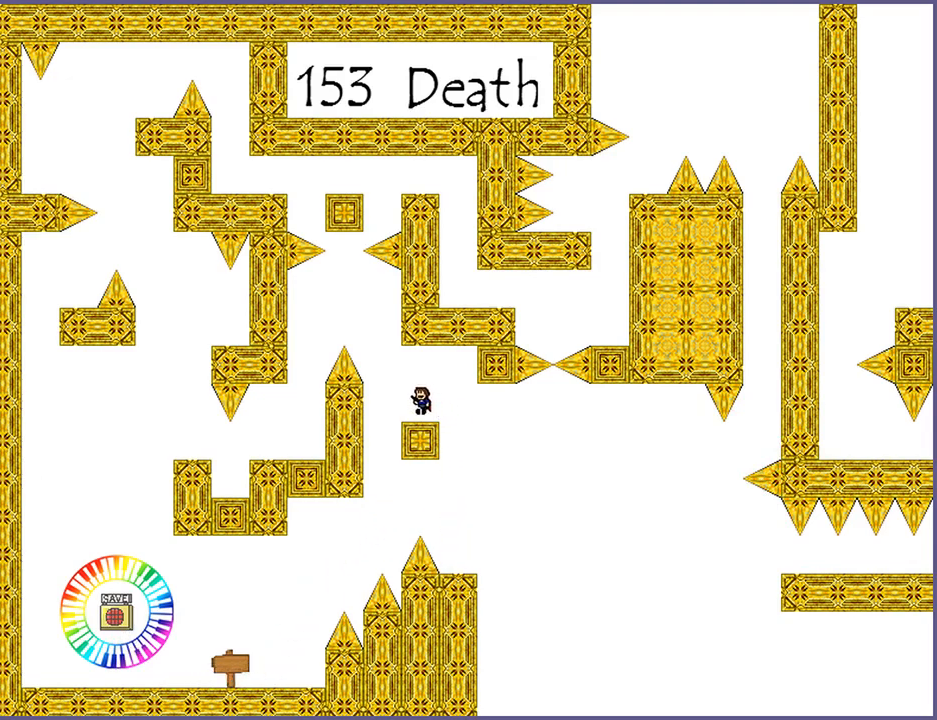
{"keys": ["left", "shift_l"], "events": [[160, "left", "down"], [160, "shift_l", "down"], [260, "shift_l", "up"], [380, "shift_l", "down"]]}
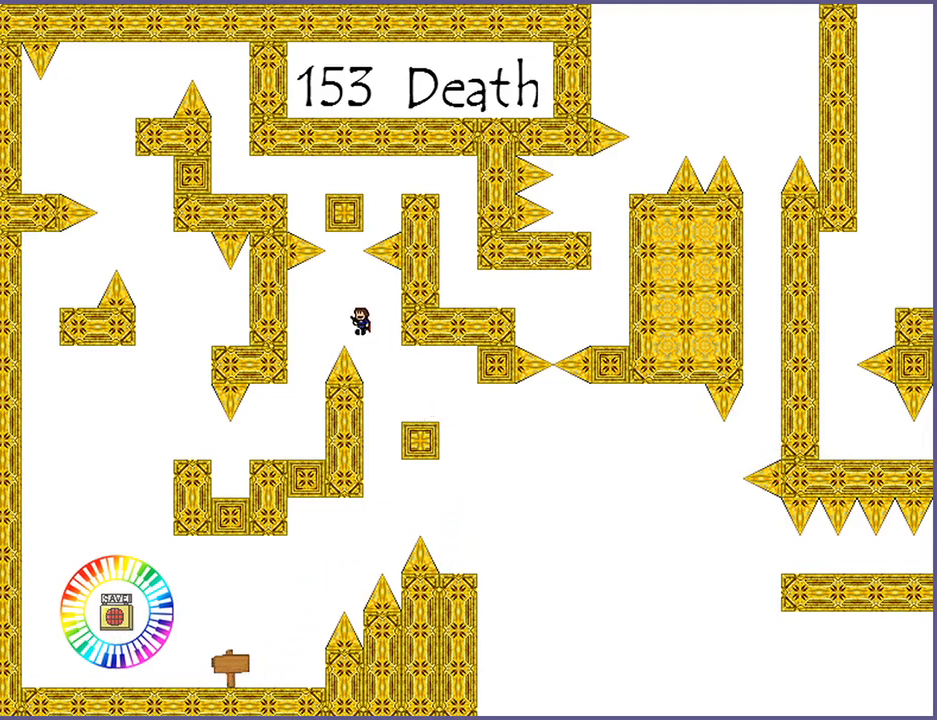
{"keys": ["left"], "events": [[20, "shift_l", "up"]]}
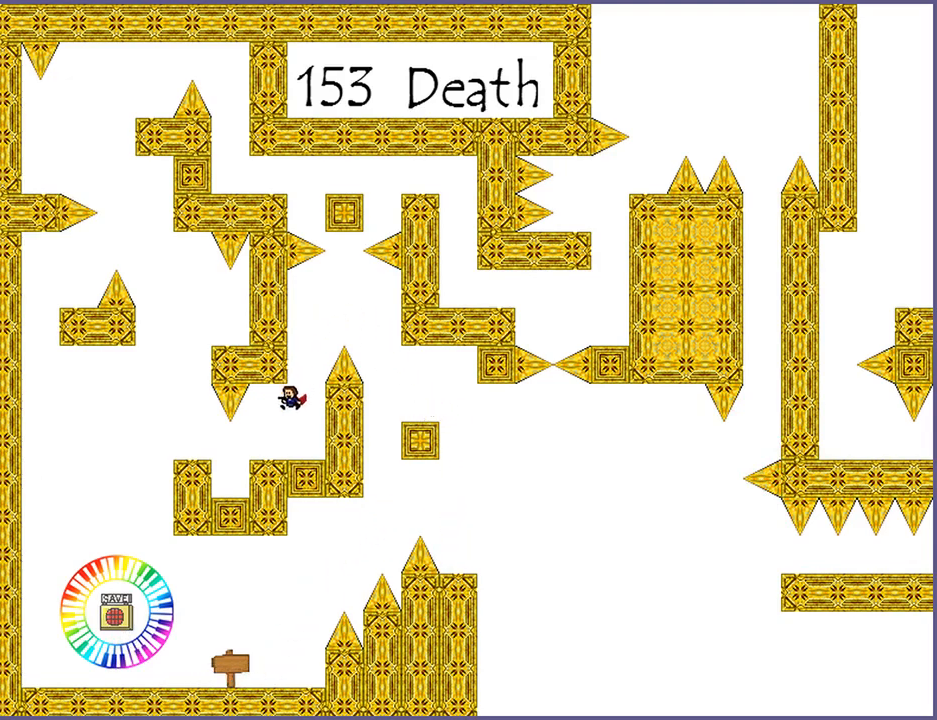
{"keys": [], "events": [[380, "left", "up"]]}
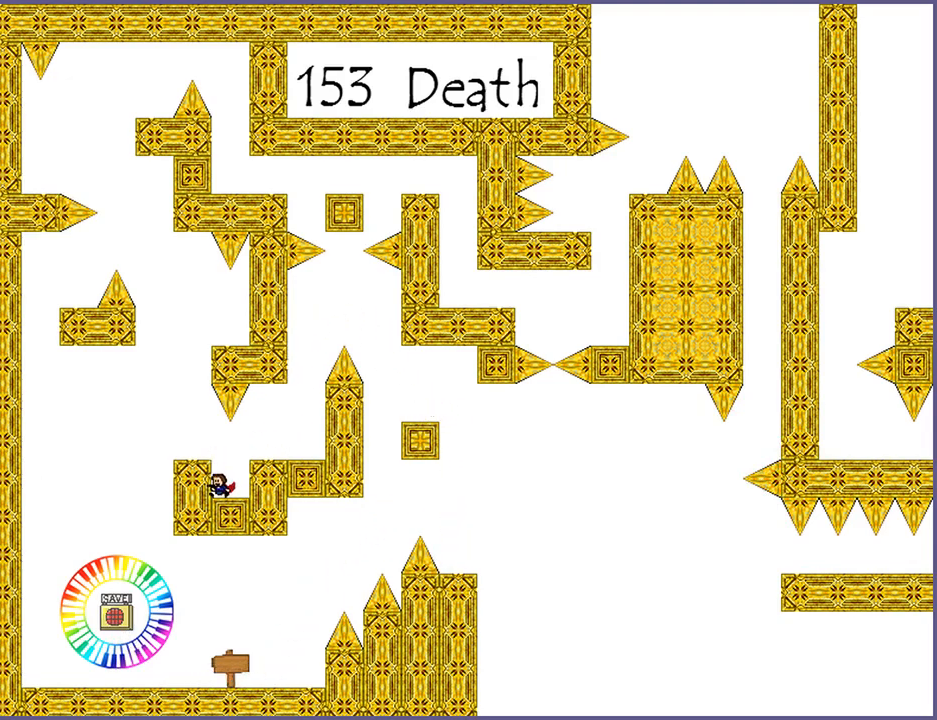
{"keys": ["shift_l"], "events": [[40, "shift_l", "down"], [80, "left", "down"], [120, "shift_l", "up"], [260, "left", "up"], [440, "shift_l", "down"]]}
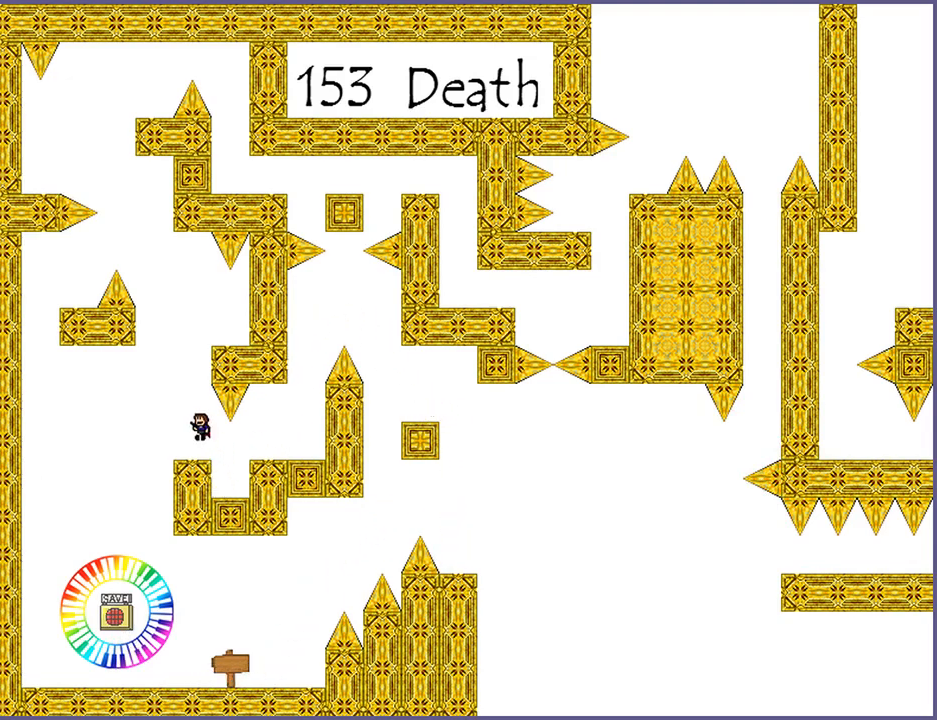
{"keys": [], "events": [[120, "shift_l", "up"], [180, "shift_l", "down"], [260, "right", "down"], [320, "shift_l", "up"], [380, "right", "up"]]}
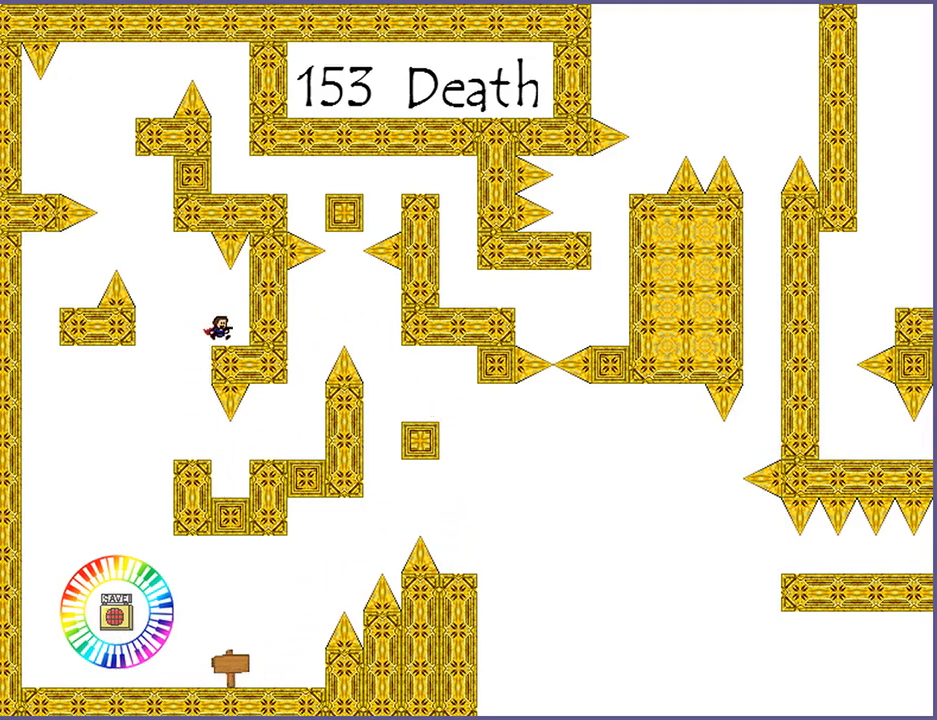
{"keys": ["left"], "events": [[100, "left", "down"], [100, "shift_l", "down"], [240, "shift_l", "up"], [440, "shift_l", "down"], [500, "shift_l", "up"]]}
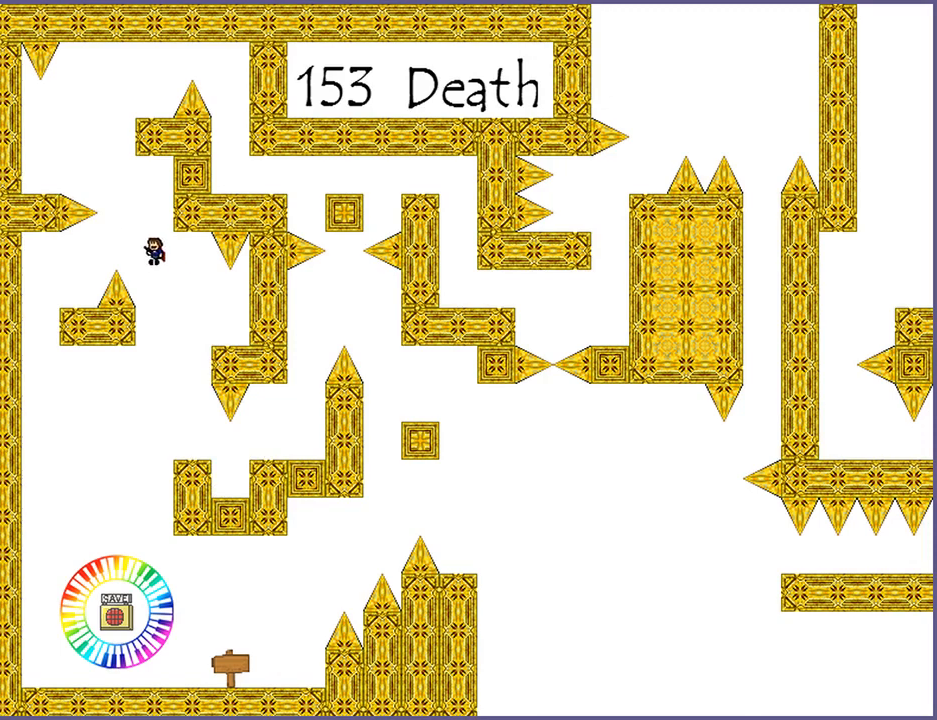
{"keys": ["right", "shift_l"], "events": [[400, "left", "up"], [500, "right", "down"], [500, "shift_l", "down"]]}
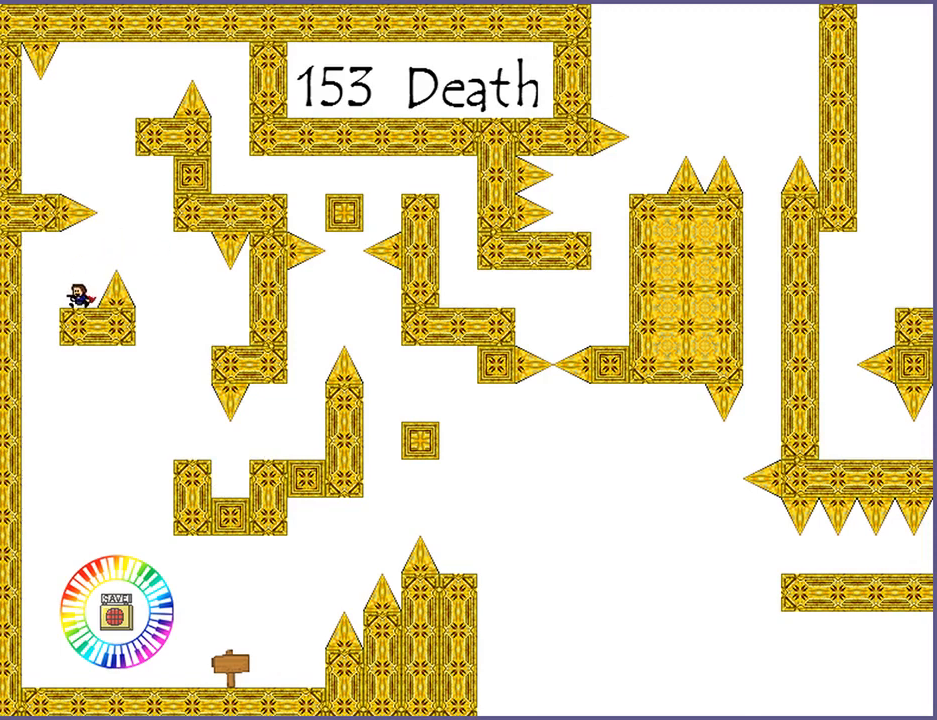
{"keys": ["left"], "events": [[220, "right", "up"], [220, "shift_l", "up"], [280, "shift_l", "down"], [300, "left", "down"], [400, "shift_l", "up"]]}
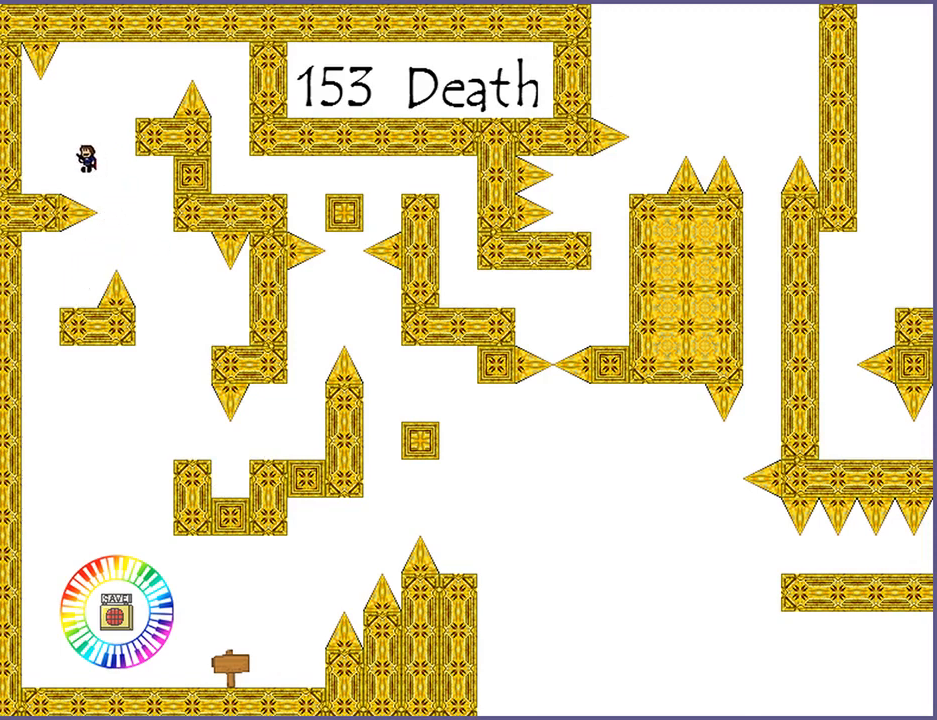
{"keys": ["right", "shift_l"], "events": [[200, "left", "up"], [260, "right", "down"], [260, "shift_l", "down"]]}
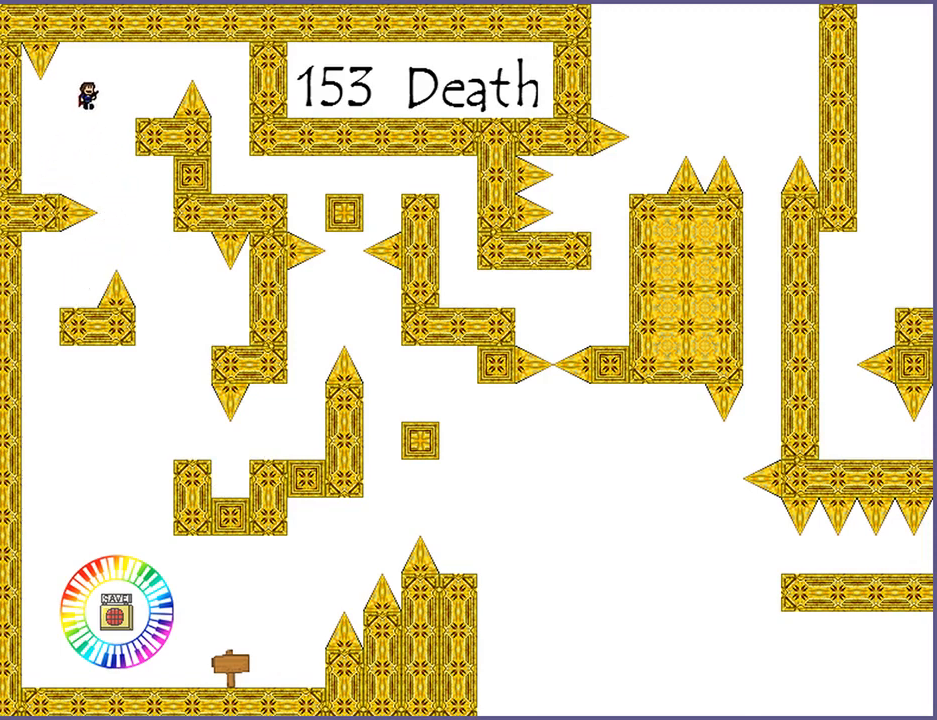
{"keys": ["right"], "events": [[60, "shift_l", "up"], [280, "right", "up"], [340, "right", "down"], [380, "shift_l", "down"], [480, "shift_l", "up"]]}
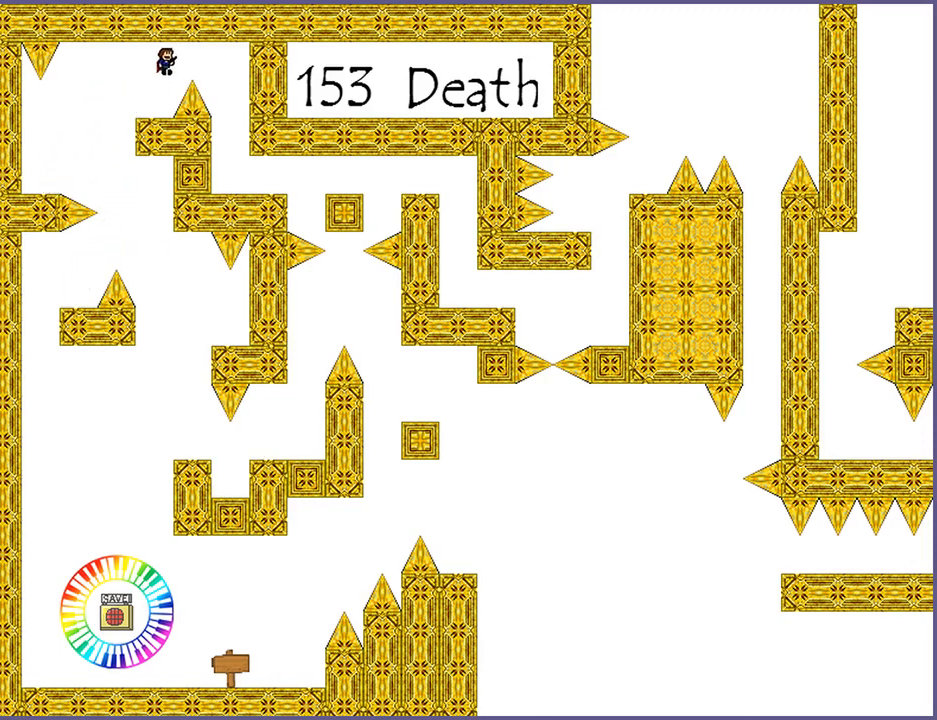
{"keys": ["right"], "events": [[100, "shift_l", "down"], [200, "shift_l", "up"]]}
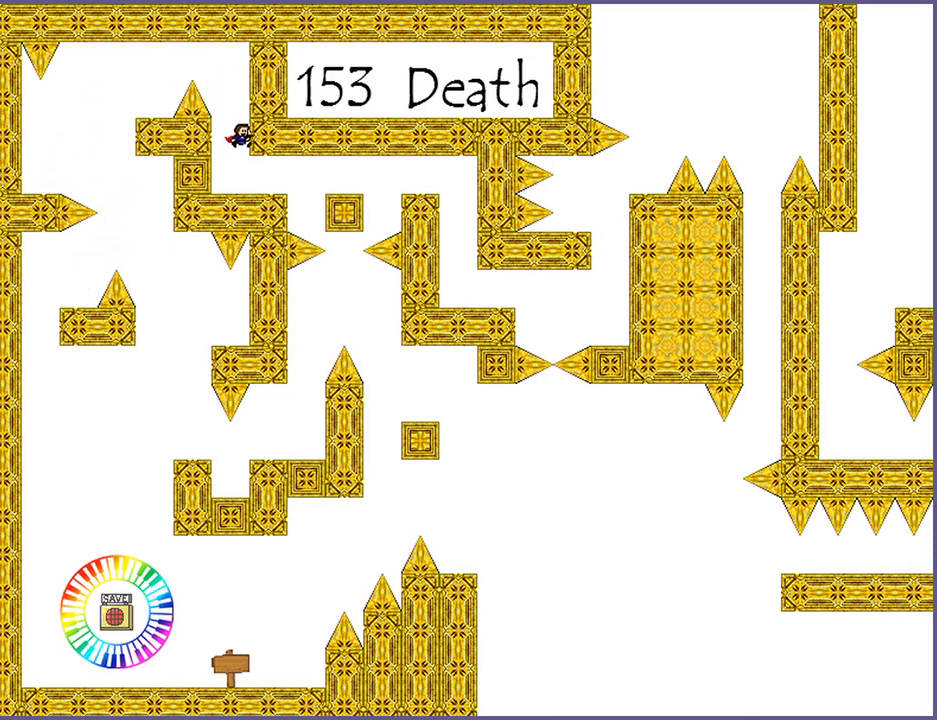
{"keys": ["right"], "events": [[400, "shift_l", "down"], [460, "shift_l", "up"]]}
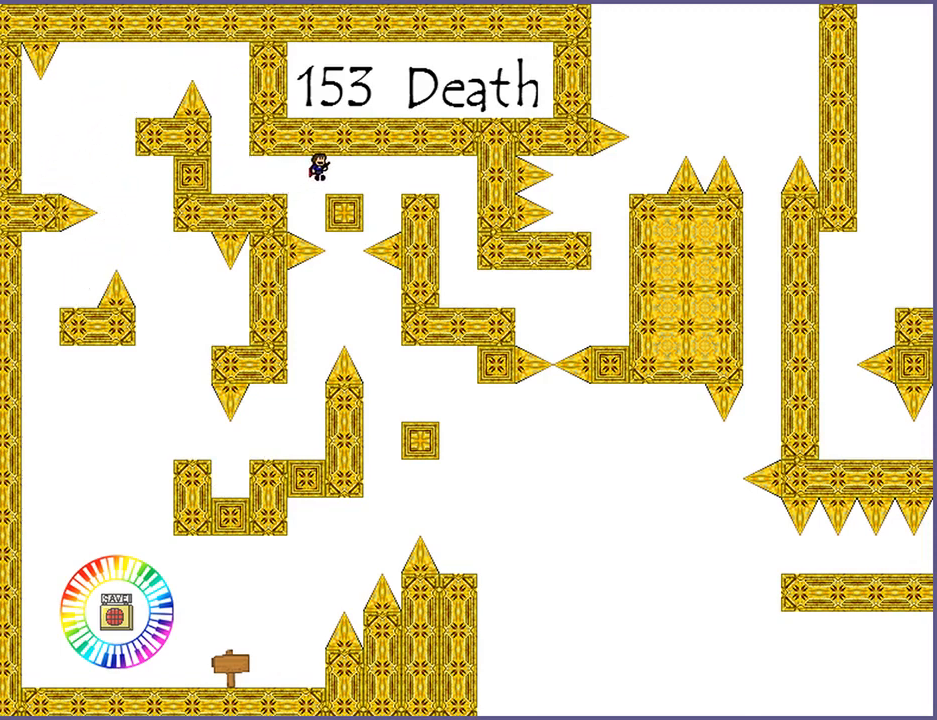
{"keys": ["right"], "events": [[360, "shift_l", "down"], [420, "shift_l", "up"]]}
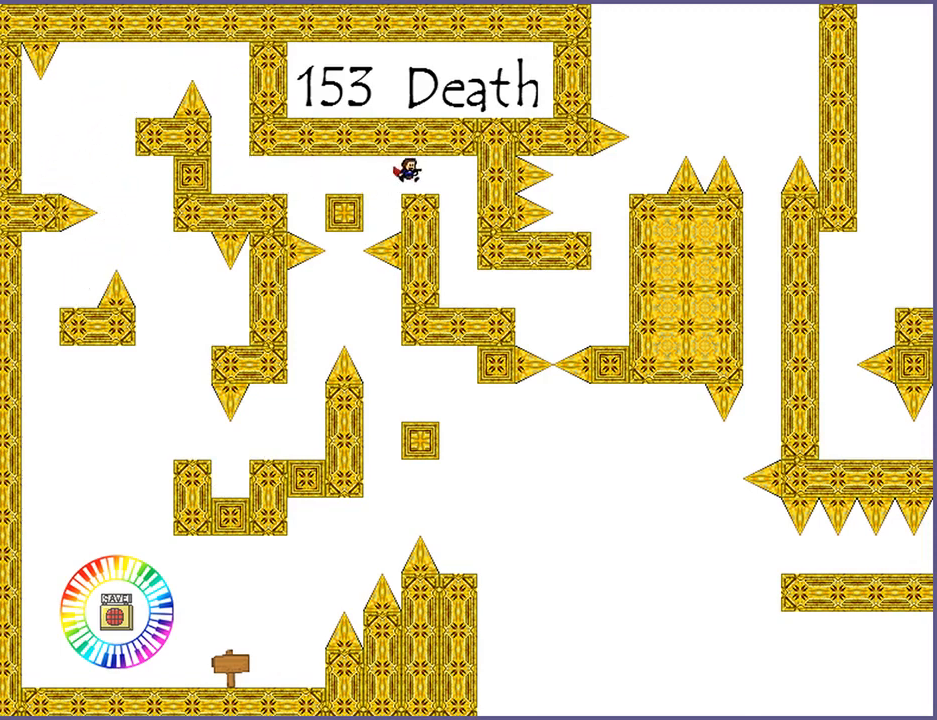
{"keys": ["right"], "events": []}
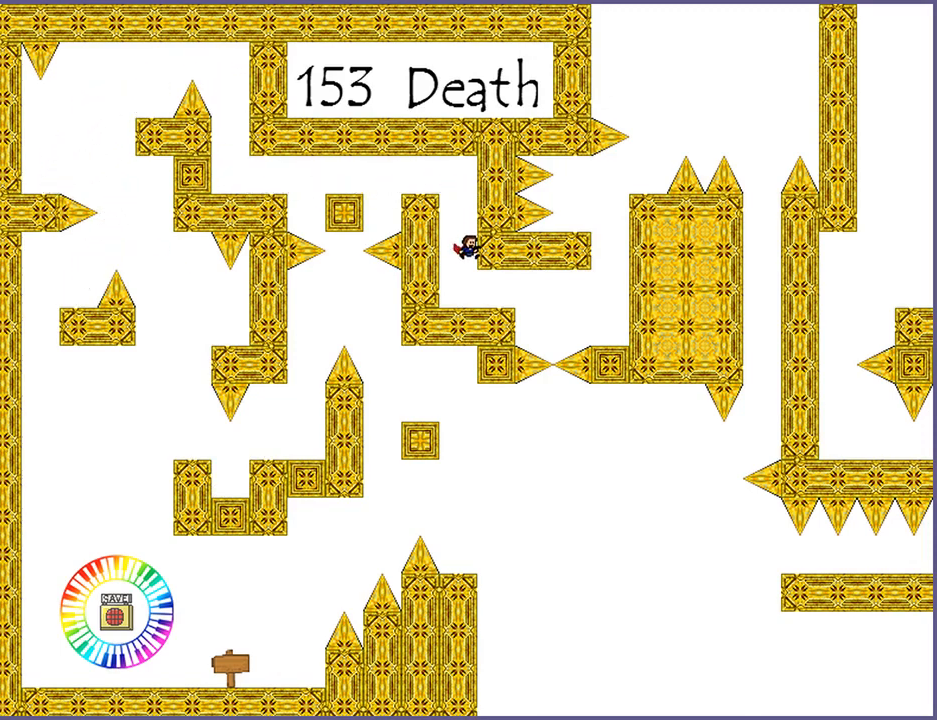
{"keys": ["right"], "events": [[420, "shift_l", "down"], [460, "shift_l", "up"]]}